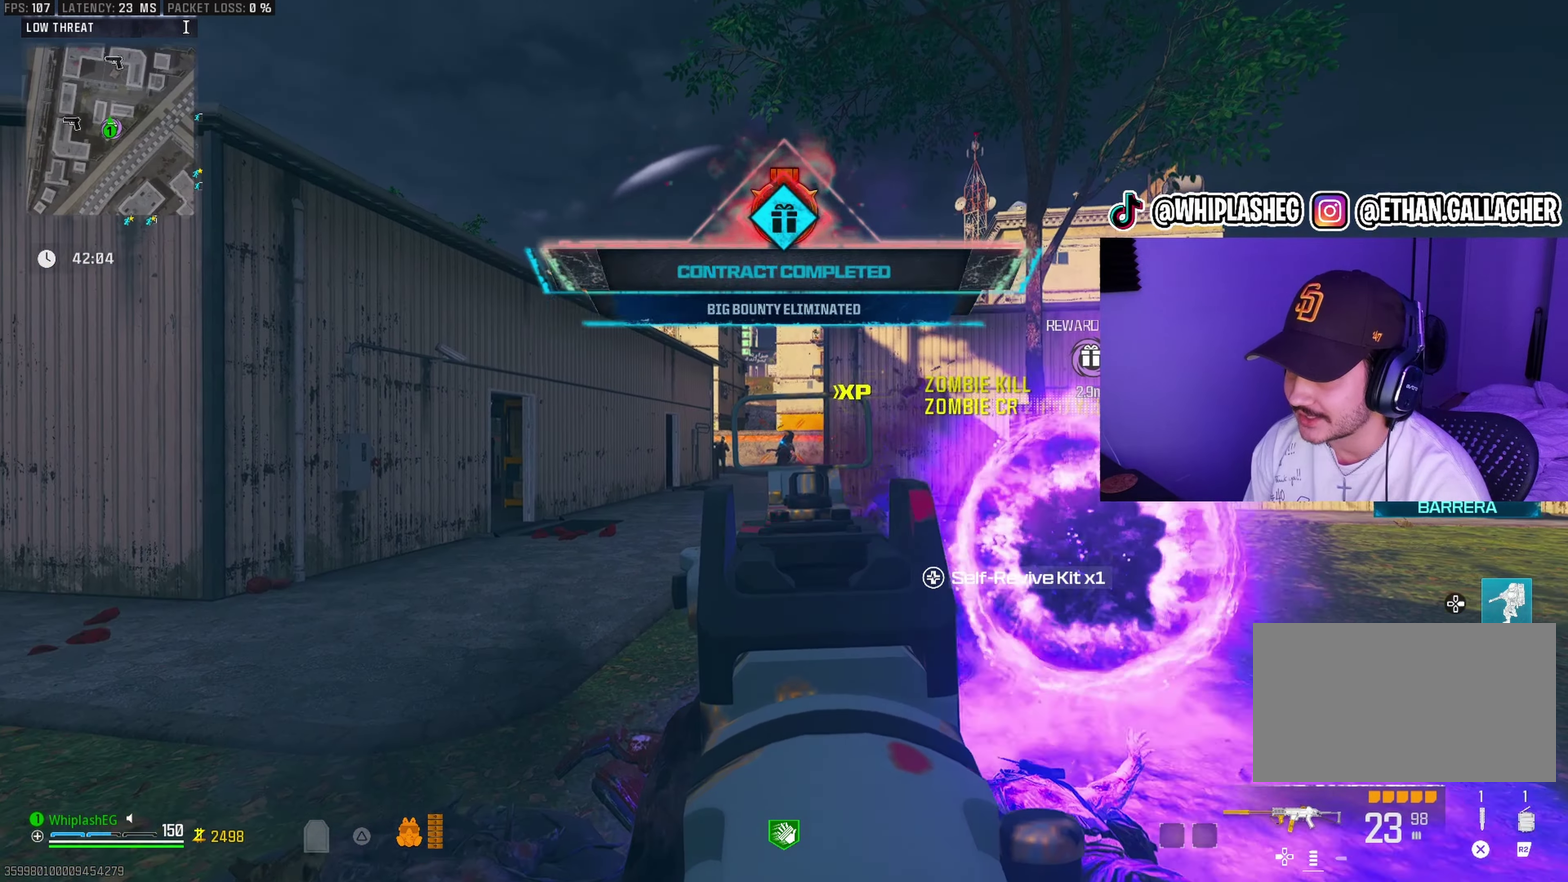
Gameplay with a controller (PlayStation layout); each line is a JSON object with the inputs held at the frame after it (dt_ms = milliseconds from this image to that frame). "events" lists button and stick changes between this image and that frame as [ms after this image, input, new state], when the widget could be followed in between.
{"dt_ms": 500, "buttons": ["L1"], "left_stick": "up", "right_stick": "down-left"}
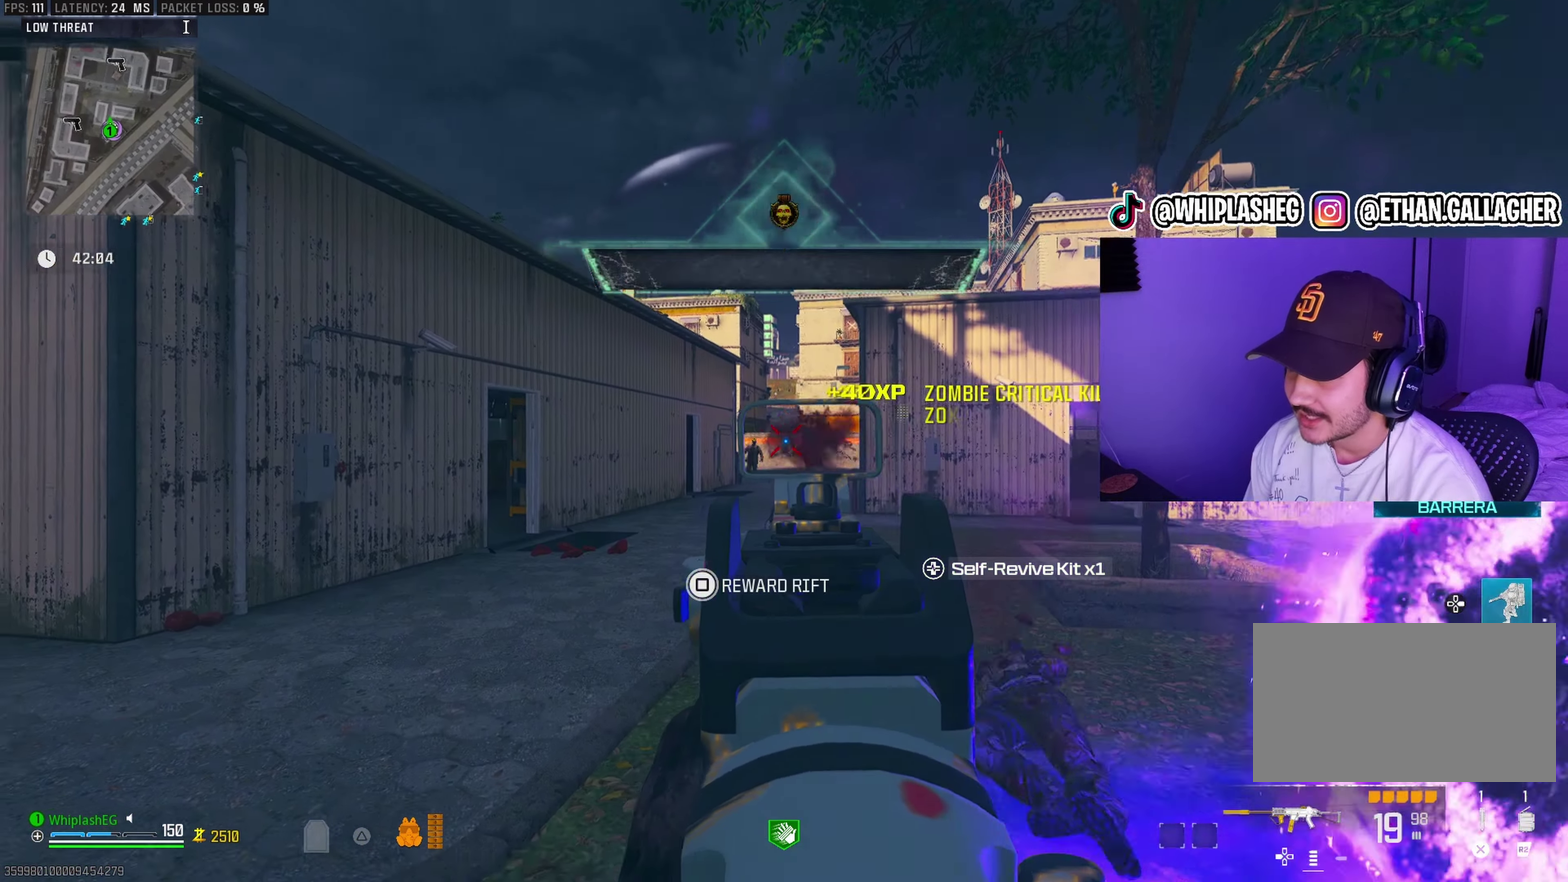
{"dt_ms": 500, "buttons": ["L1", "R1"], "left_stick": "up", "right_stick": "down-left", "events": [[50, "right_stick", "center"], [183, "right_stick", "left"], [267, "R1", "down"], [267, "right_stick", "center"], [417, "right_stick", "down-left"]]}
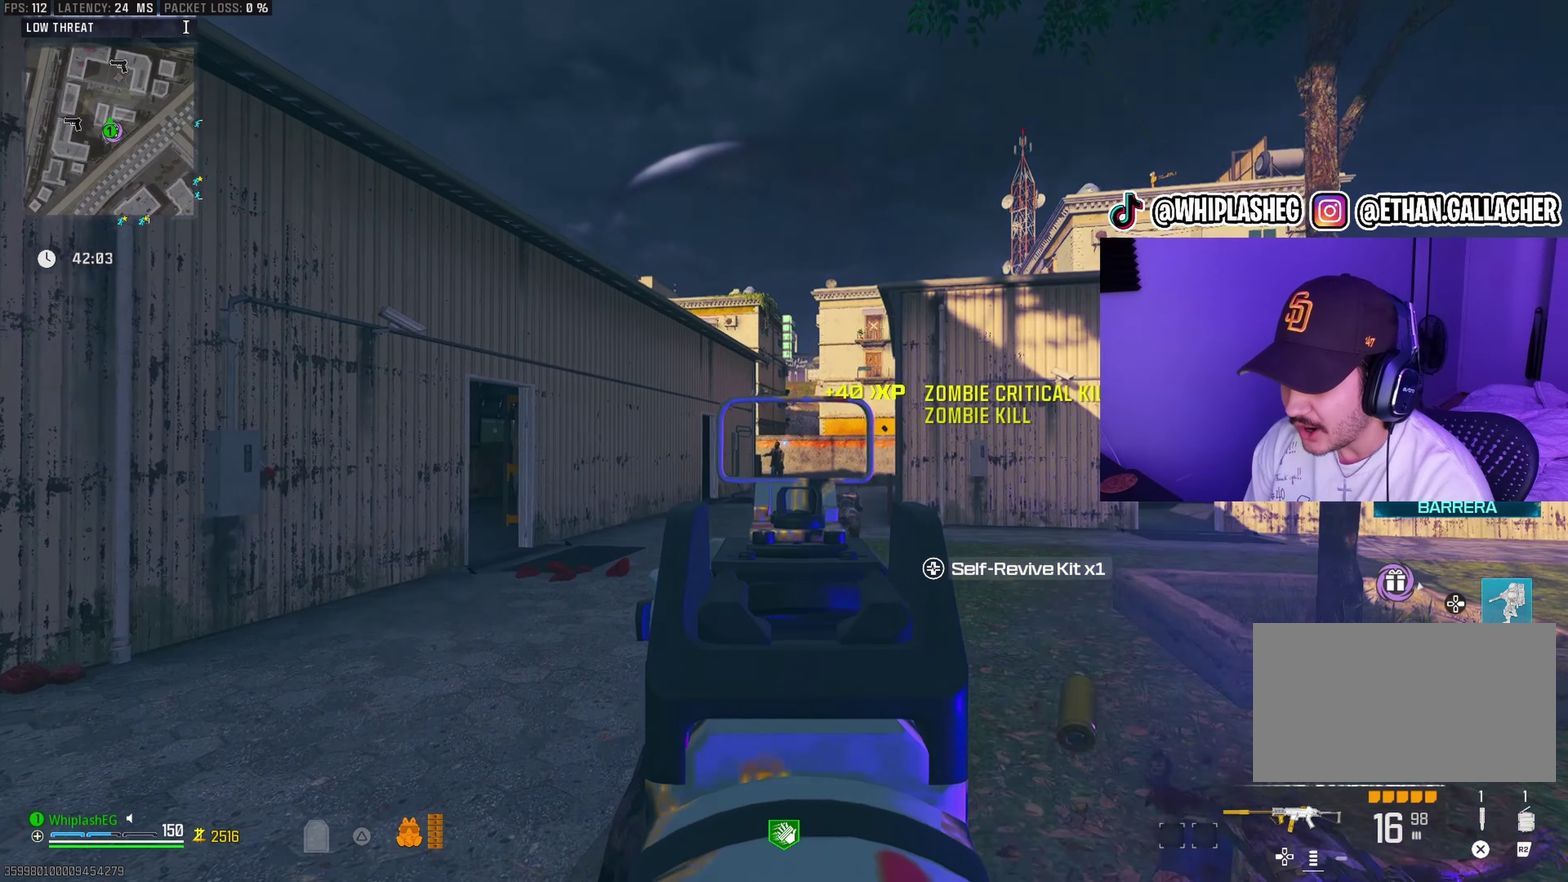
{"dt_ms": 500, "buttons": ["L1"], "left_stick": "up-right", "right_stick": "down", "events": [[33, "right_stick", "center"], [100, "right_stick", "down"], [217, "right_stick", "center"], [267, "left_stick", "up-right"], [317, "right_stick", "down"], [483, "R1", "up"]]}
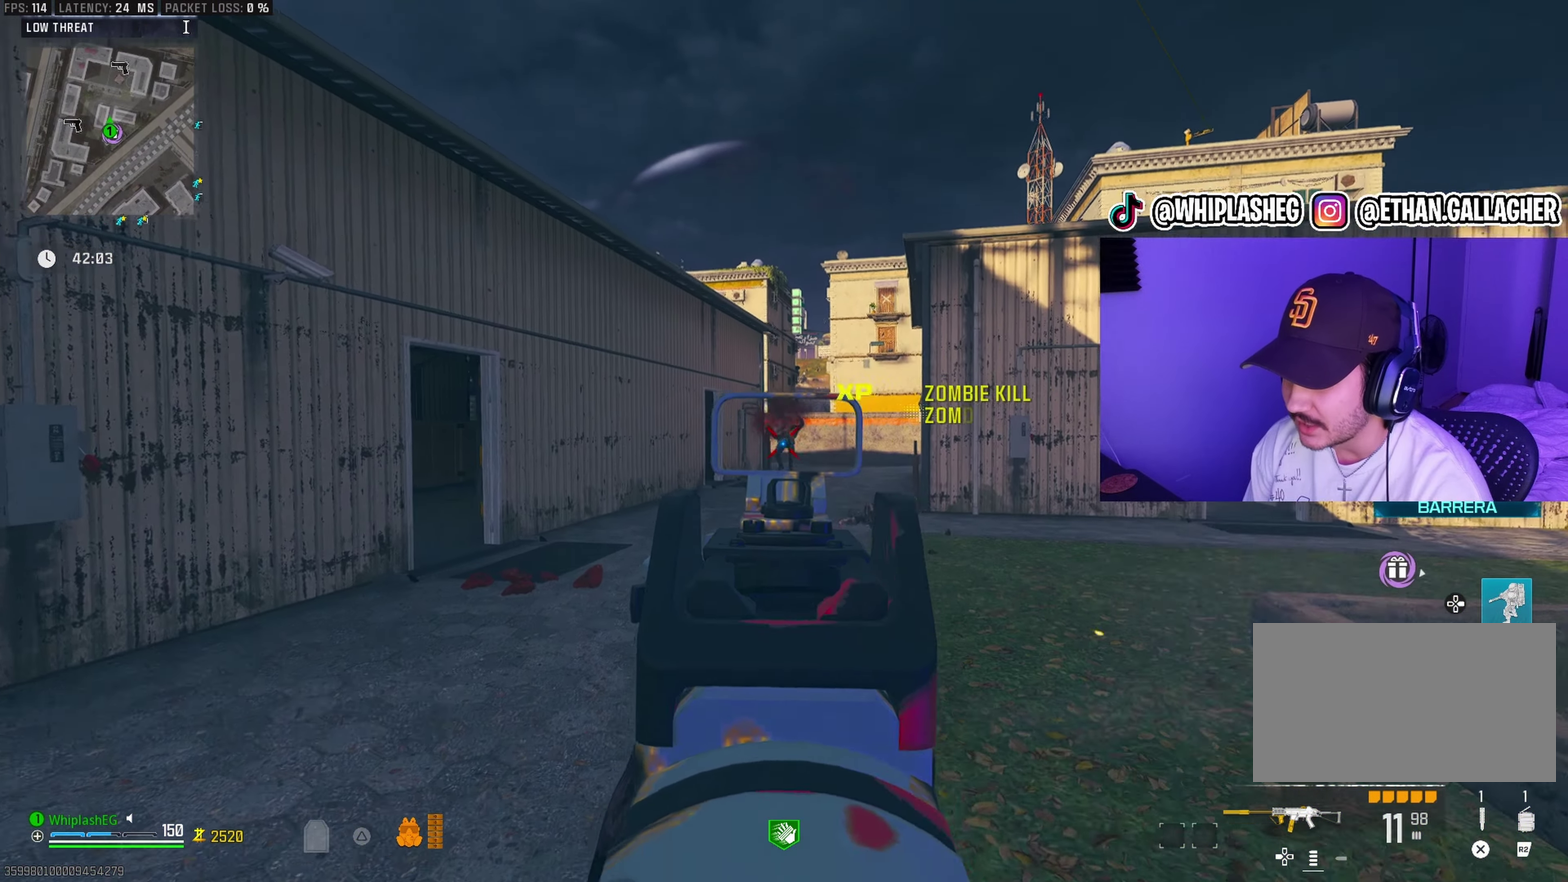
{"dt_ms": 400, "buttons": ["SQUARE"], "left_stick": "up", "right_stick": "center", "events": [[33, "right_stick", "center"], [67, "L1", "up"], [250, "left_stick", "up"], [350, "SQUARE", "down"]]}
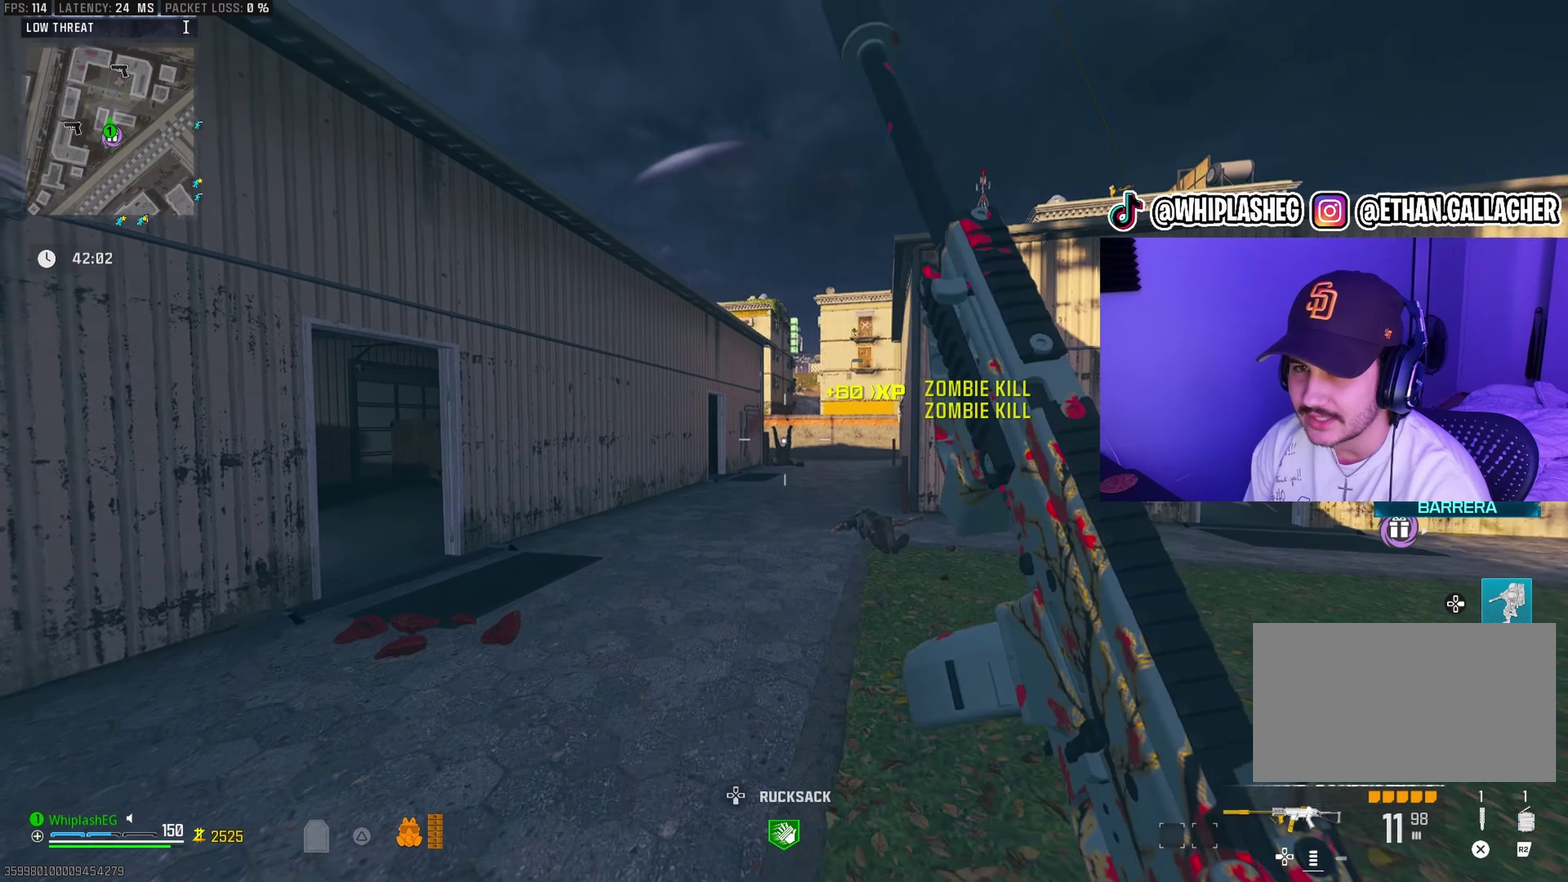
{"dt_ms": 600, "buttons": [], "left_stick": "up-left", "right_stick": "right", "events": [[33, "SQUARE", "up"], [150, "left_stick", "up-right"], [400, "left_stick", "up"], [483, "left_stick", "up-left"], [500, "right_stick", "right"]]}
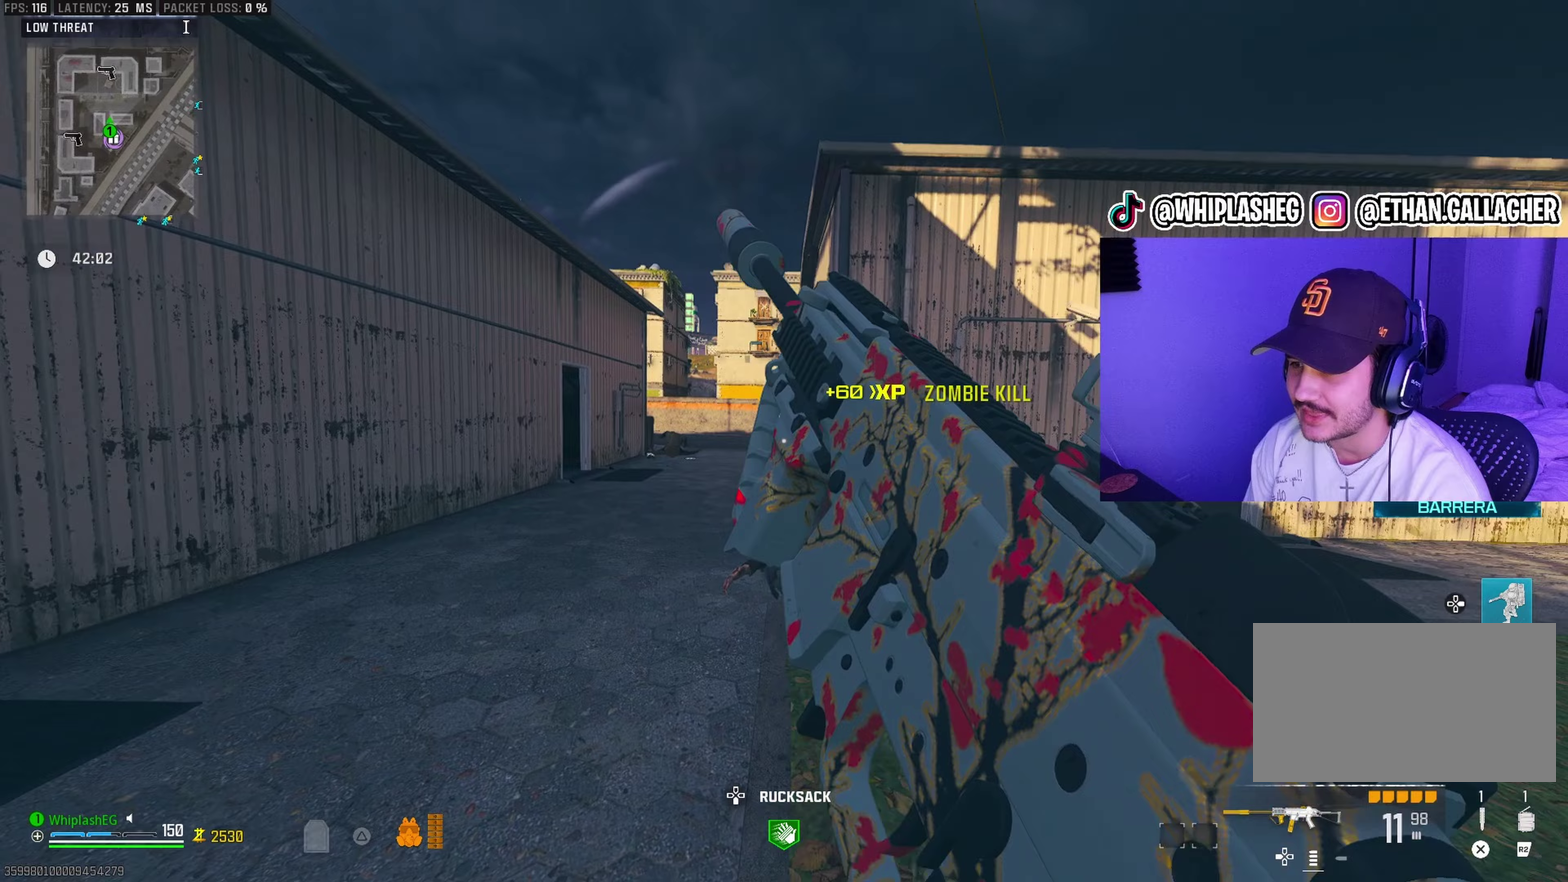
{"dt_ms": 300, "buttons": [], "left_stick": "up", "right_stick": "center", "events": [[67, "left_stick", "up"], [67, "right_stick", "center"]]}
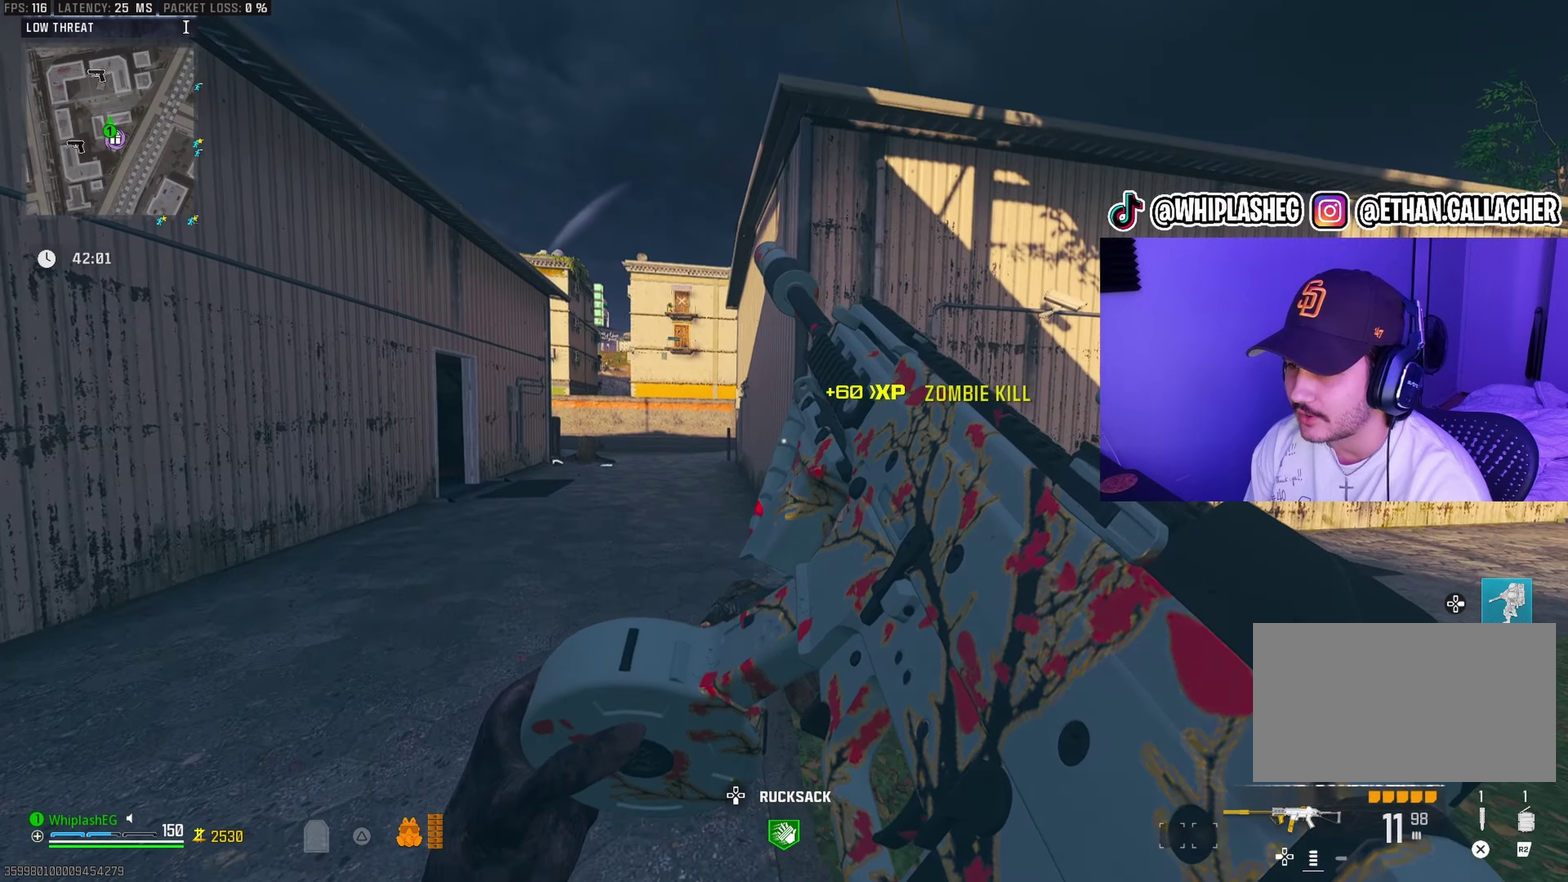
{"dt_ms": 900, "buttons": [], "left_stick": "up", "right_stick": "center", "events": [[50, "left_stick", "up-right"], [300, "right_stick", "left"], [317, "left_stick", "up"], [417, "right_stick", "center"], [700, "left_stick", "center"], [850, "left_stick", "up"]]}
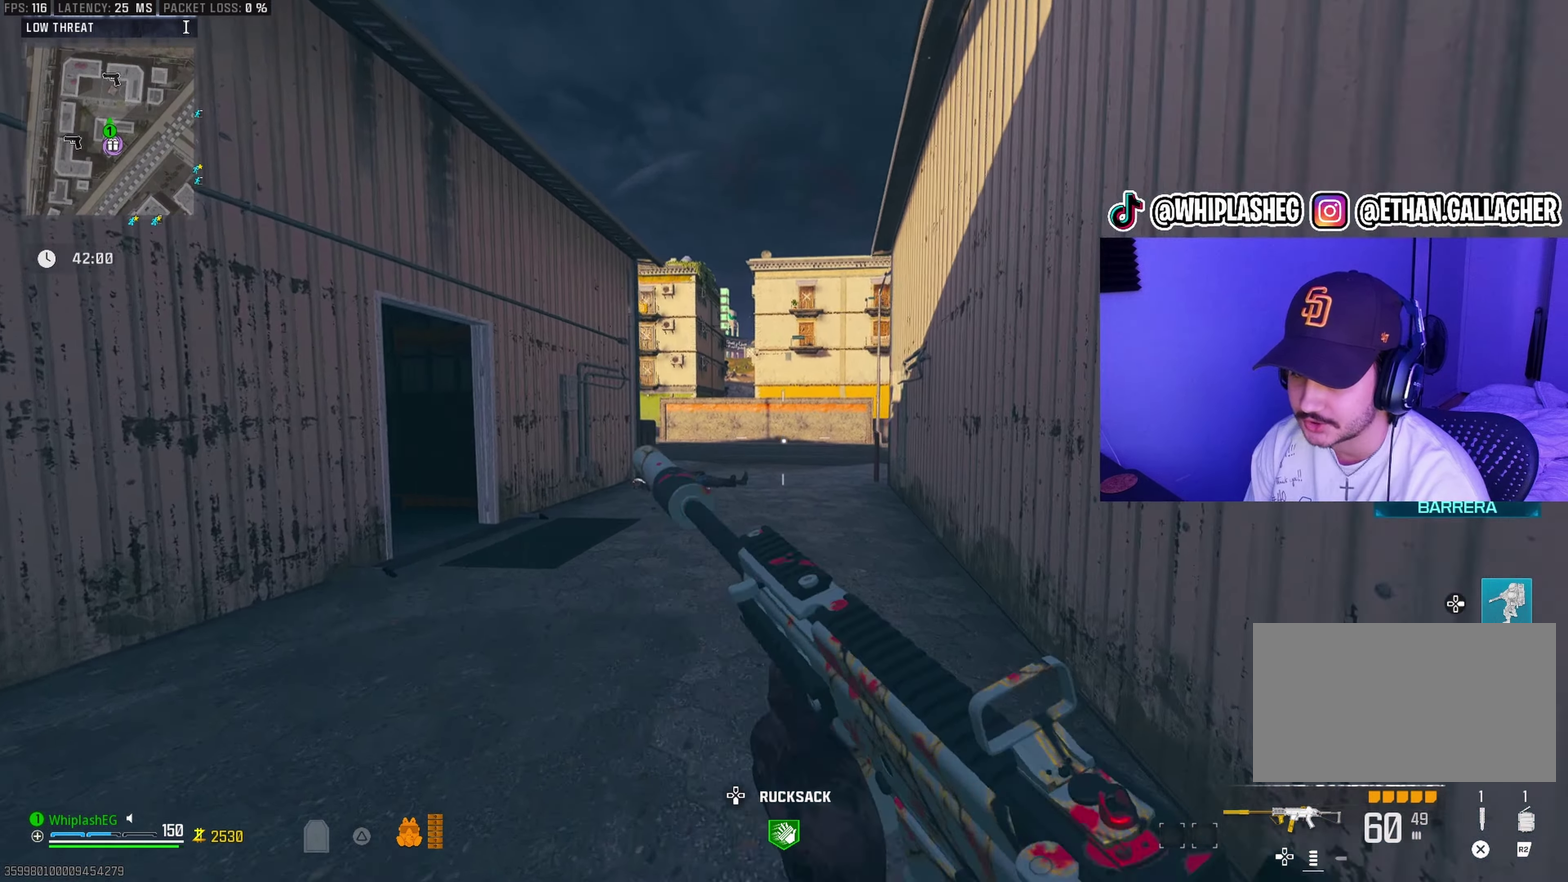
{"dt_ms": 300, "buttons": [], "left_stick": "down-right", "right_stick": "right", "events": [[17, "left_stick", "center"], [50, "TOUCHPAD", "down"], [67, "left_stick", "down-right"], [100, "TOUCHPAD", "up"], [150, "right_stick", "right"]]}
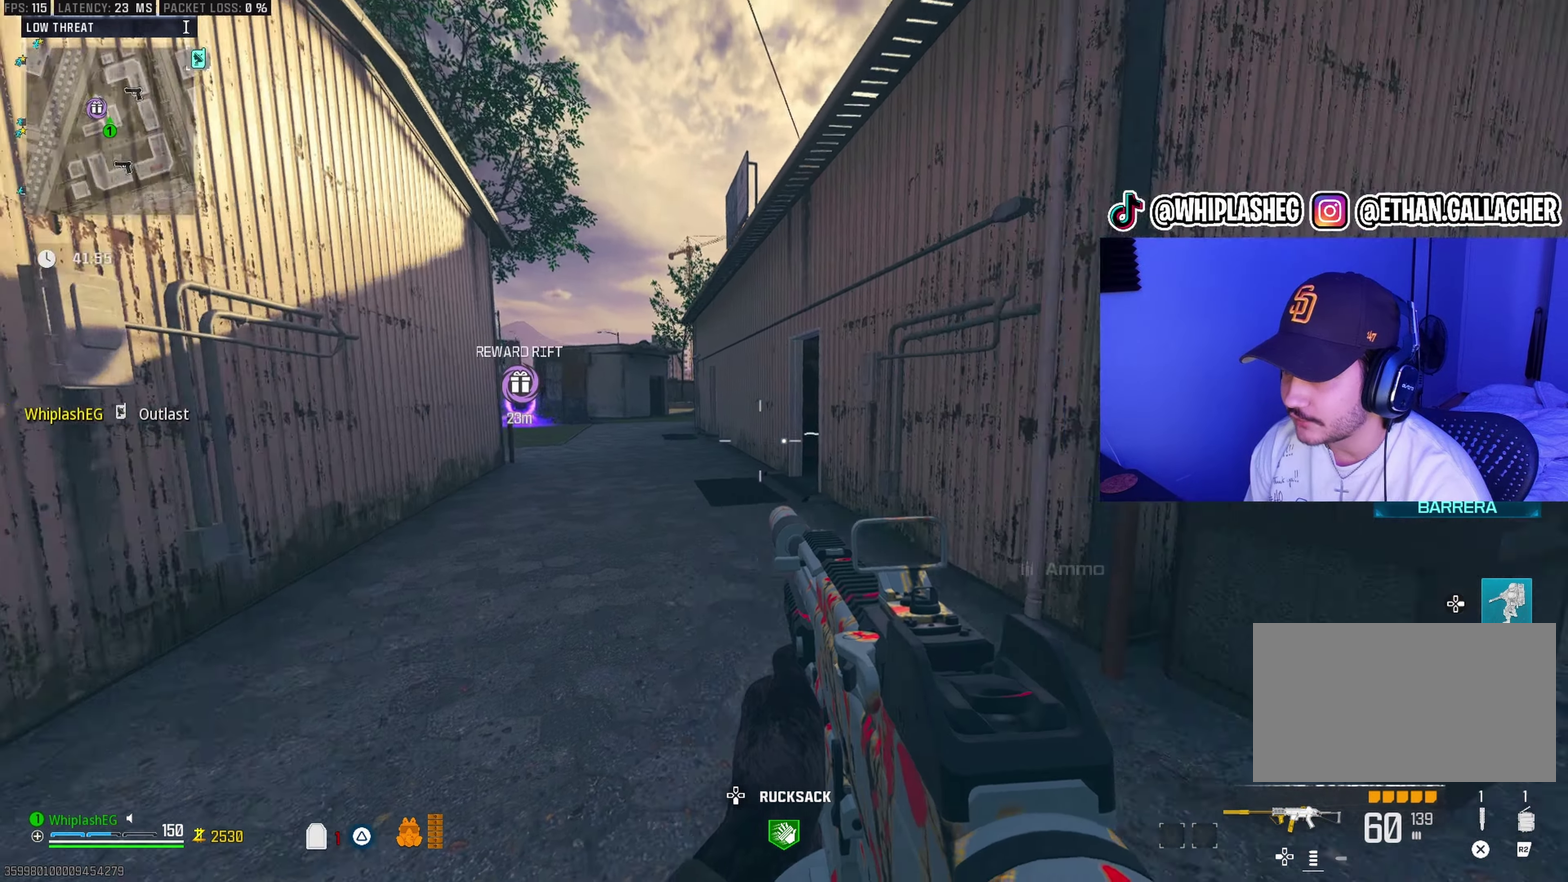
{"dt_ms": 700, "buttons": [], "left_stick": "up", "right_stick": "center", "events": [[67, "left_stick", "right"], [150, "left_stick", "up-right"], [200, "right_stick", "center"], [233, "left_stick", "center"], [350, "left_stick", "up"], [417, "left_stick", "center"], [450, "right_stick", "up-left"], [550, "left_stick", "up"], [567, "right_stick", "center"]]}
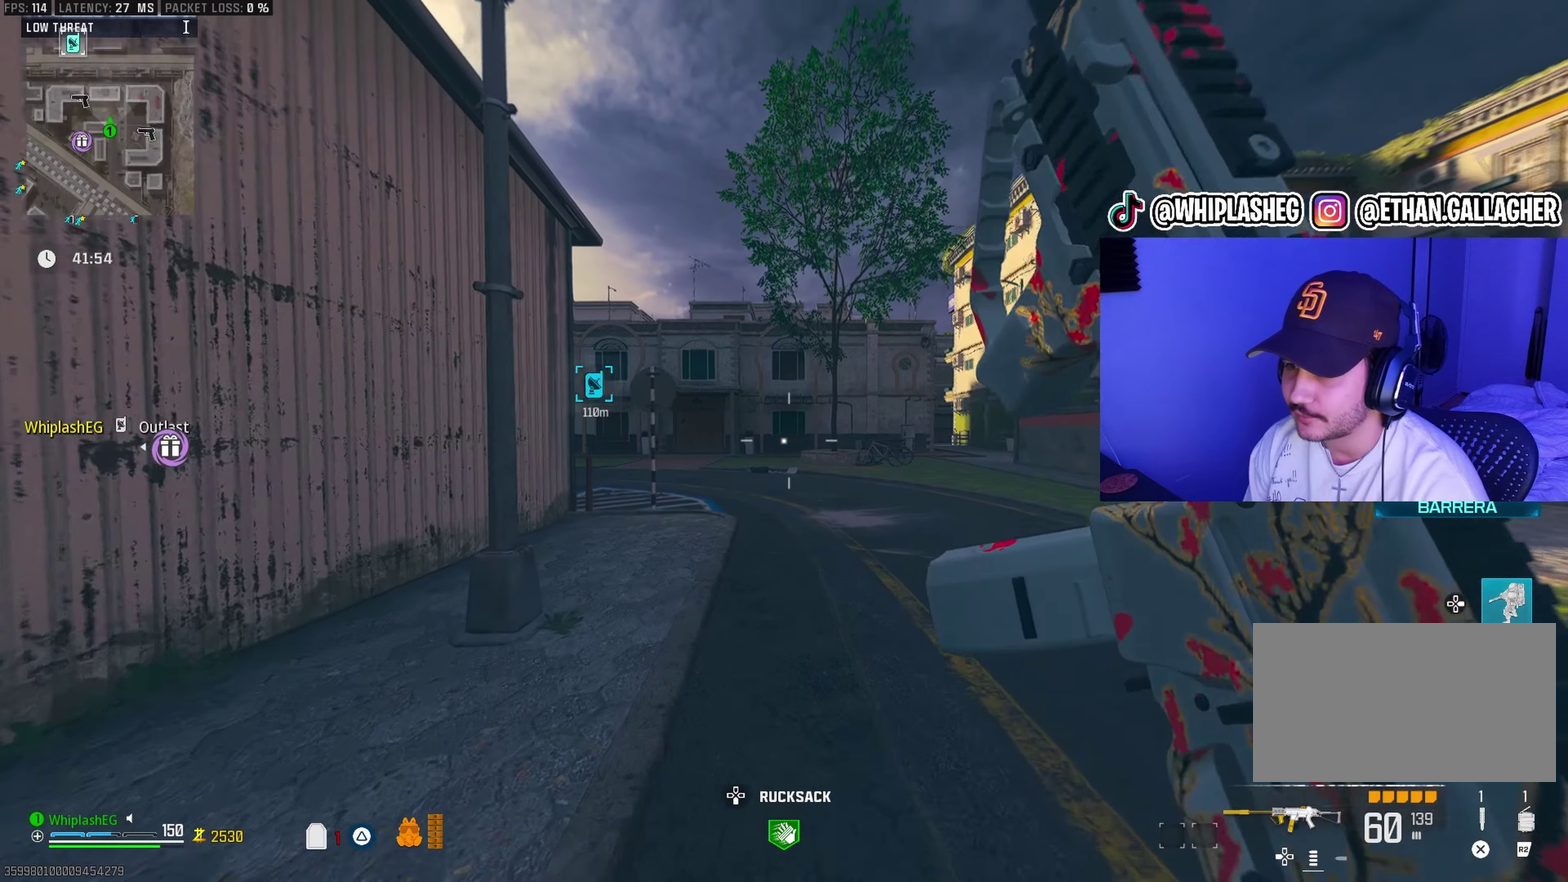
{"dt_ms": 300, "buttons": [], "left_stick": "up", "right_stick": "left"}
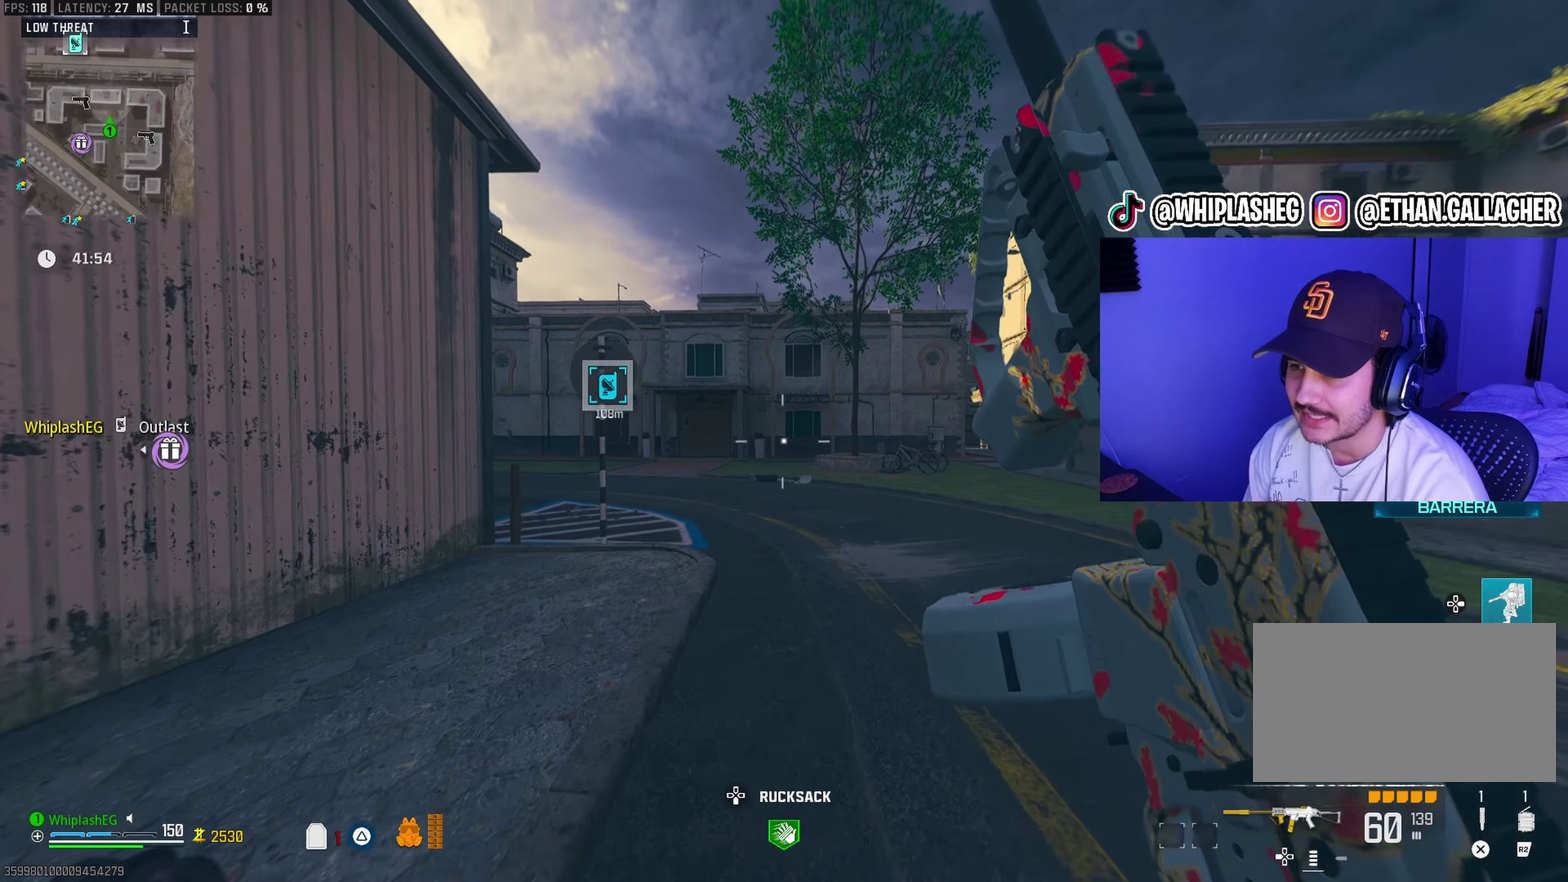
{"dt_ms": 500, "buttons": ["L2"], "left_stick": "up", "right_stick": "center"}